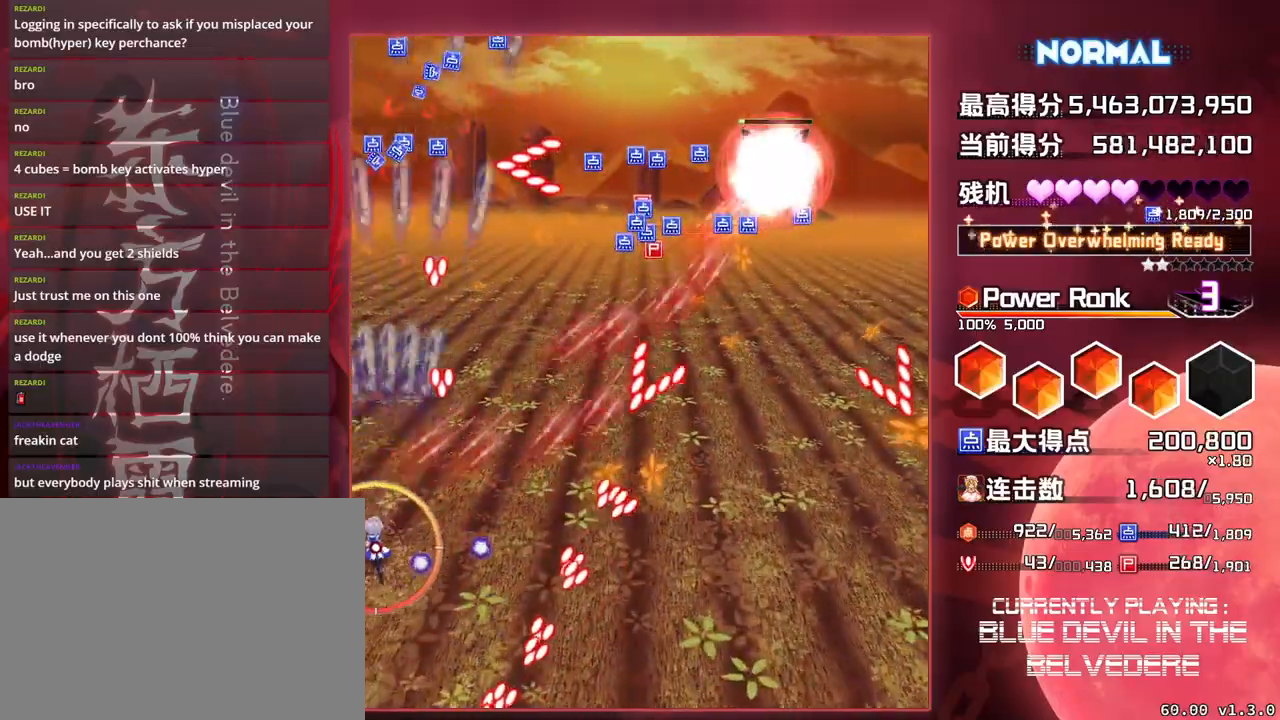
Gameplay with a controller (arcade stick); each line is a JSON object with the inputs held at the frame after it. "events" lists button and stick changes between this image and that frame as [ms after this image, input, new state], when the widget could be followed in between. Not read: L3 R3.
{"buttons": ["SQUARE", "TRIANGLE"], "left_stick": "up-left", "events": [[150, "left_stick", "up"], [417, "left_stick", "up-left"]]}
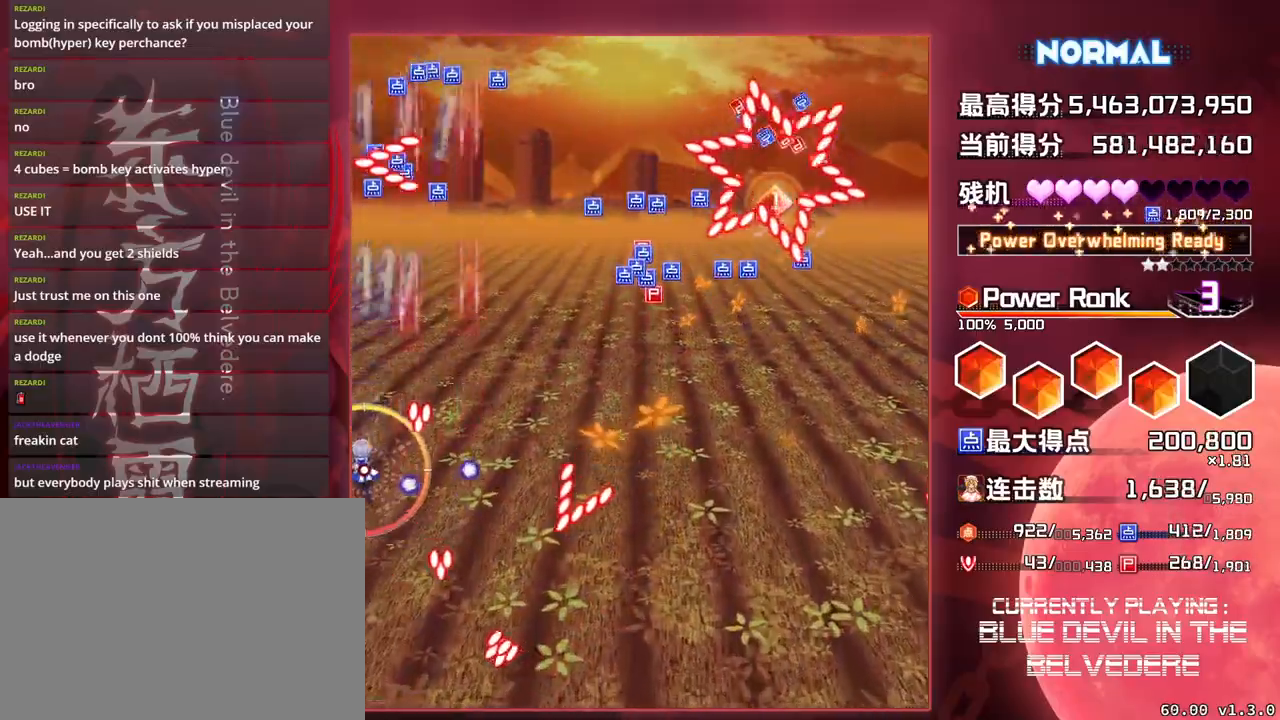
{"buttons": ["SQUARE"], "left_stick": "down-right", "events": [[200, "TRIANGLE", "up"], [233, "left_stick", "center"], [300, "left_stick", "right"], [400, "left_stick", "down-right"]]}
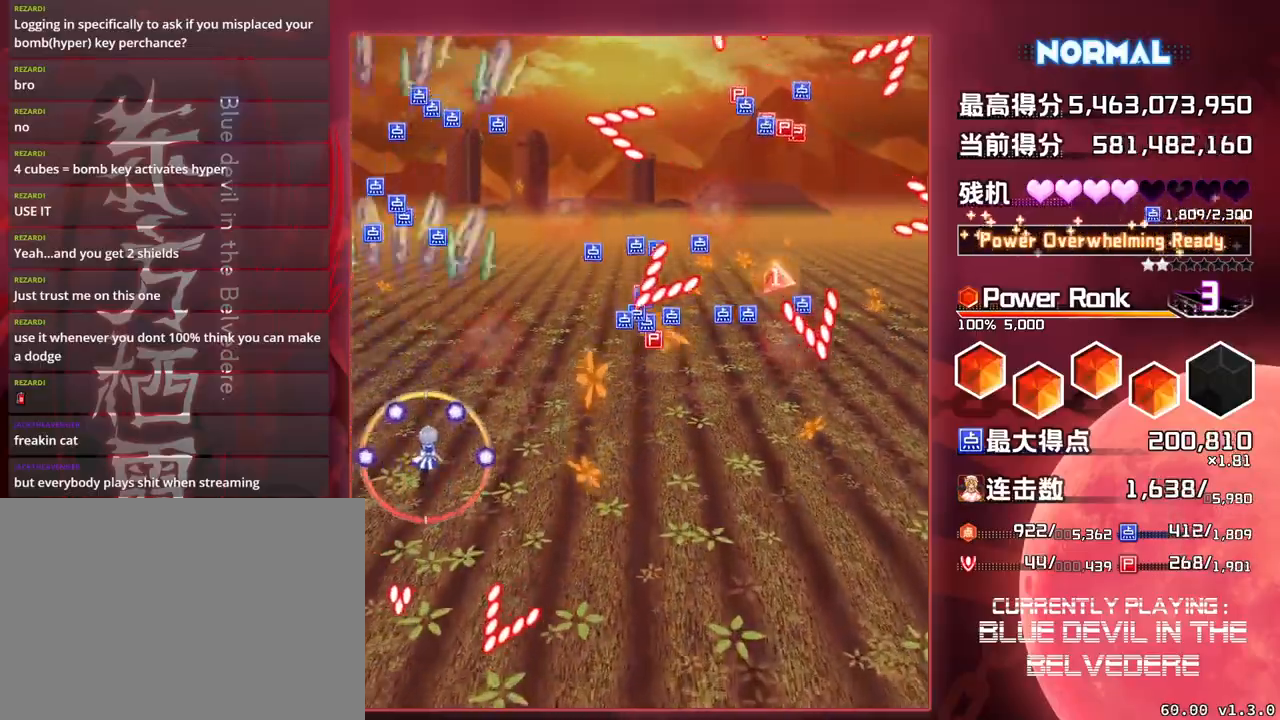
{"buttons": ["SQUARE", "TRIANGLE"], "left_stick": "down-right", "events": [[483, "TRIANGLE", "down"]]}
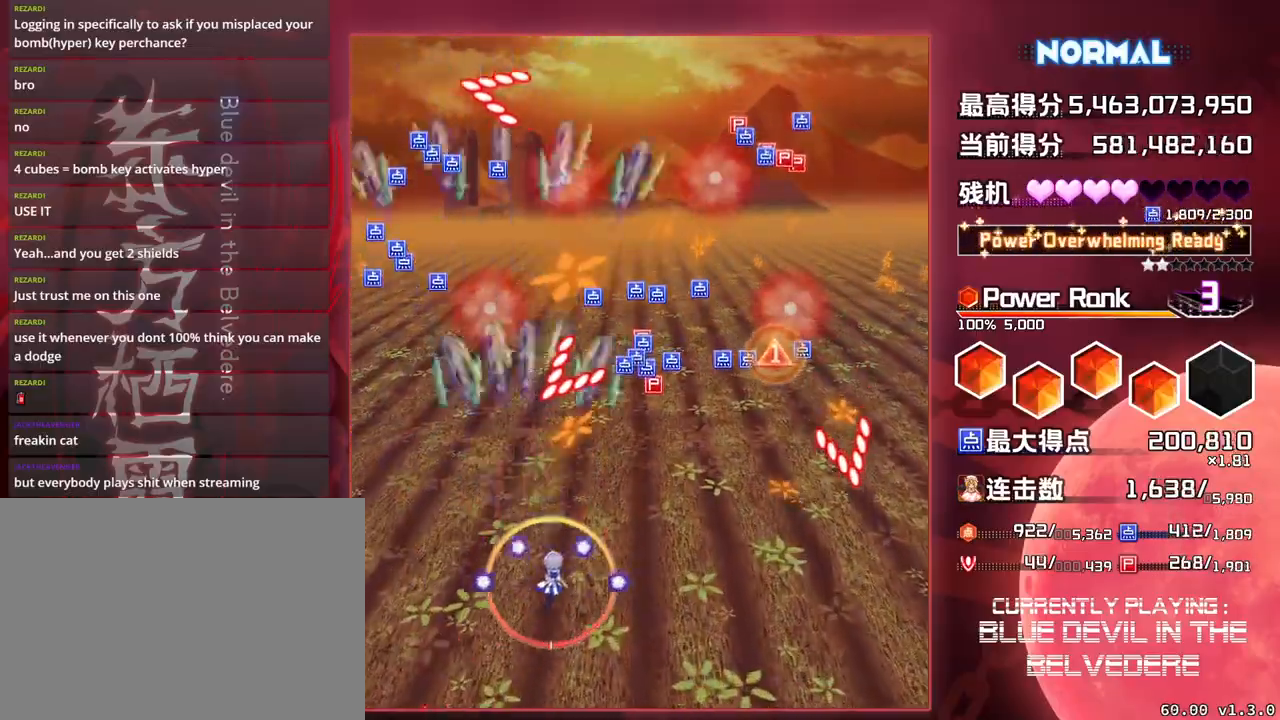
{"buttons": ["SQUARE"], "left_stick": "right", "events": [[383, "left_stick", "right"], [500, "TRIANGLE", "up"]]}
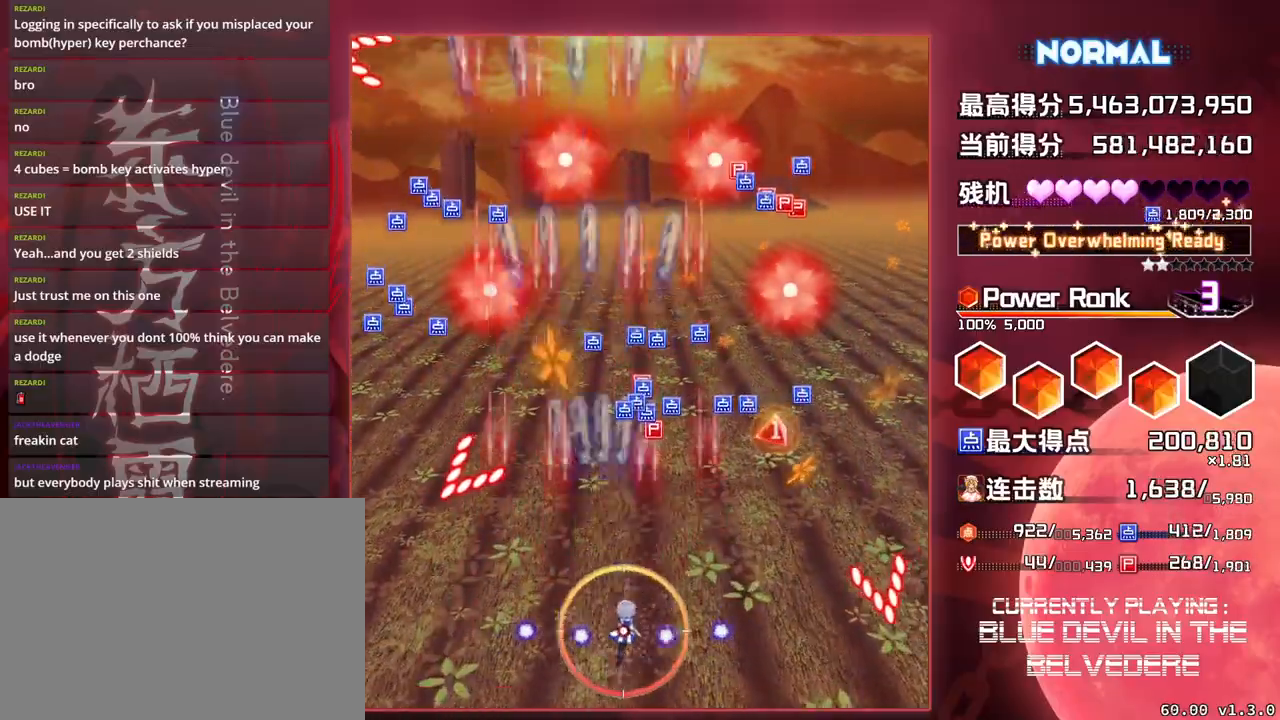
{"buttons": ["SQUARE"], "left_stick": "up", "events": [[500, "left_stick", "up"]]}
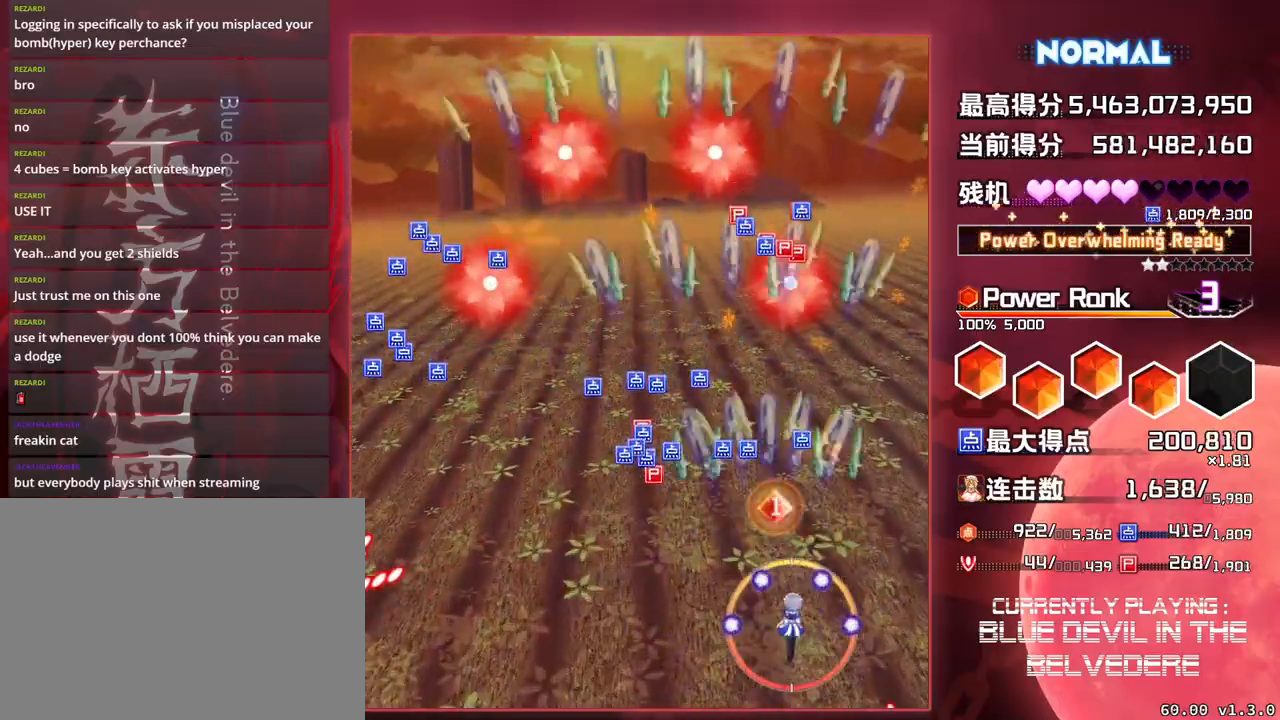
{"buttons": ["SQUARE", "TRIANGLE"], "left_stick": "left", "events": [[100, "left_stick", "up-left"], [183, "TRIANGLE", "down"], [283, "left_stick", "left"]]}
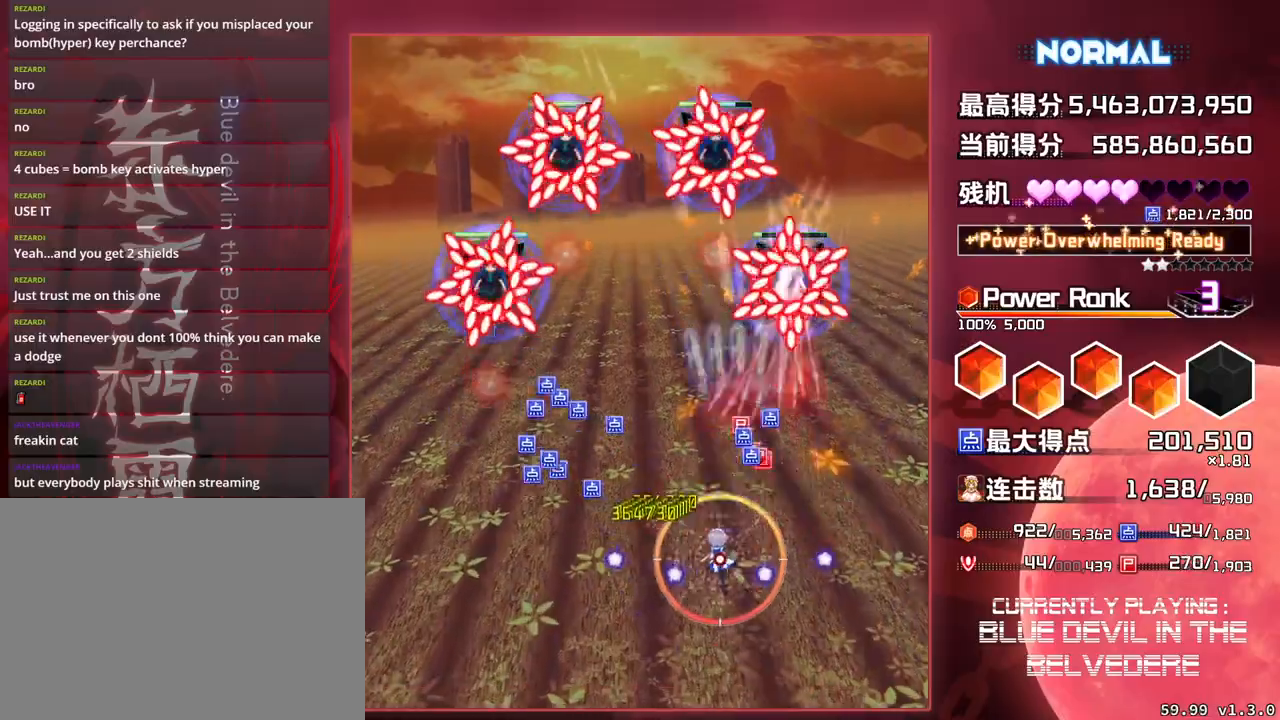
{"buttons": ["SQUARE", "TRIANGLE"], "left_stick": "down", "events": [[33, "TRIANGLE", "up"], [200, "TRIANGLE", "down"], [300, "left_stick", "down"]]}
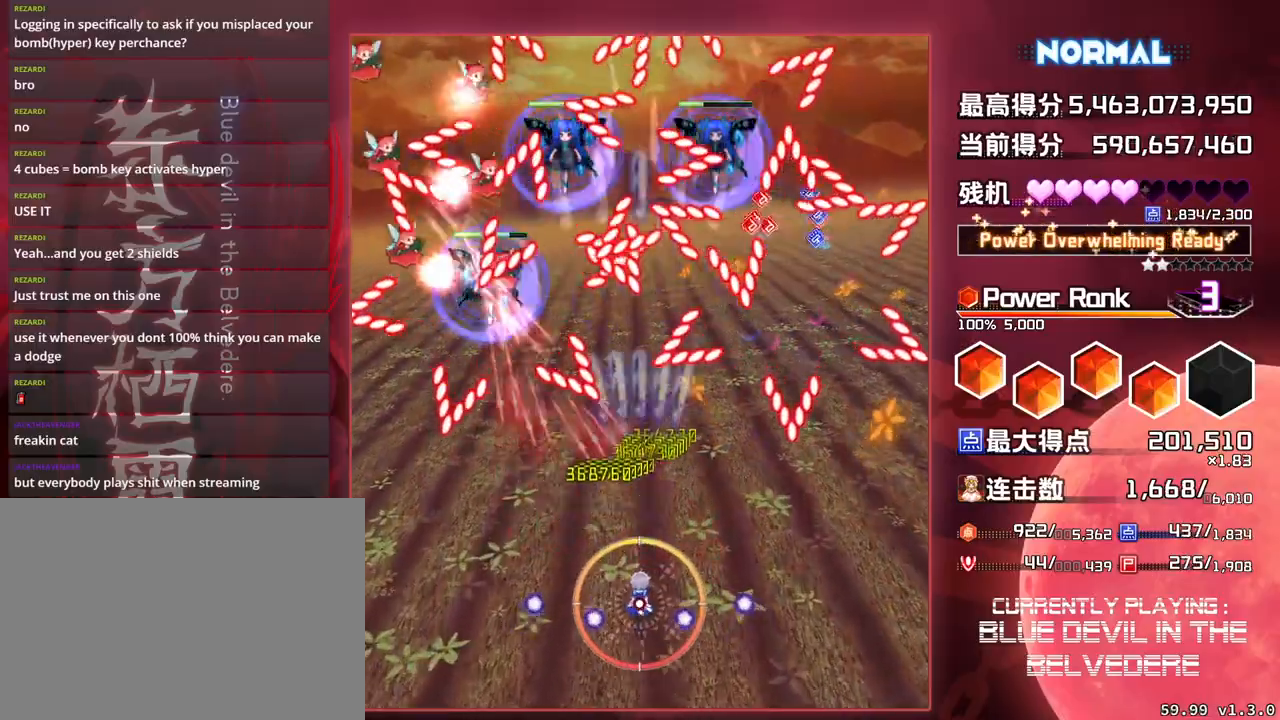
{"buttons": ["SQUARE", "TRIANGLE"], "left_stick": "down", "events": []}
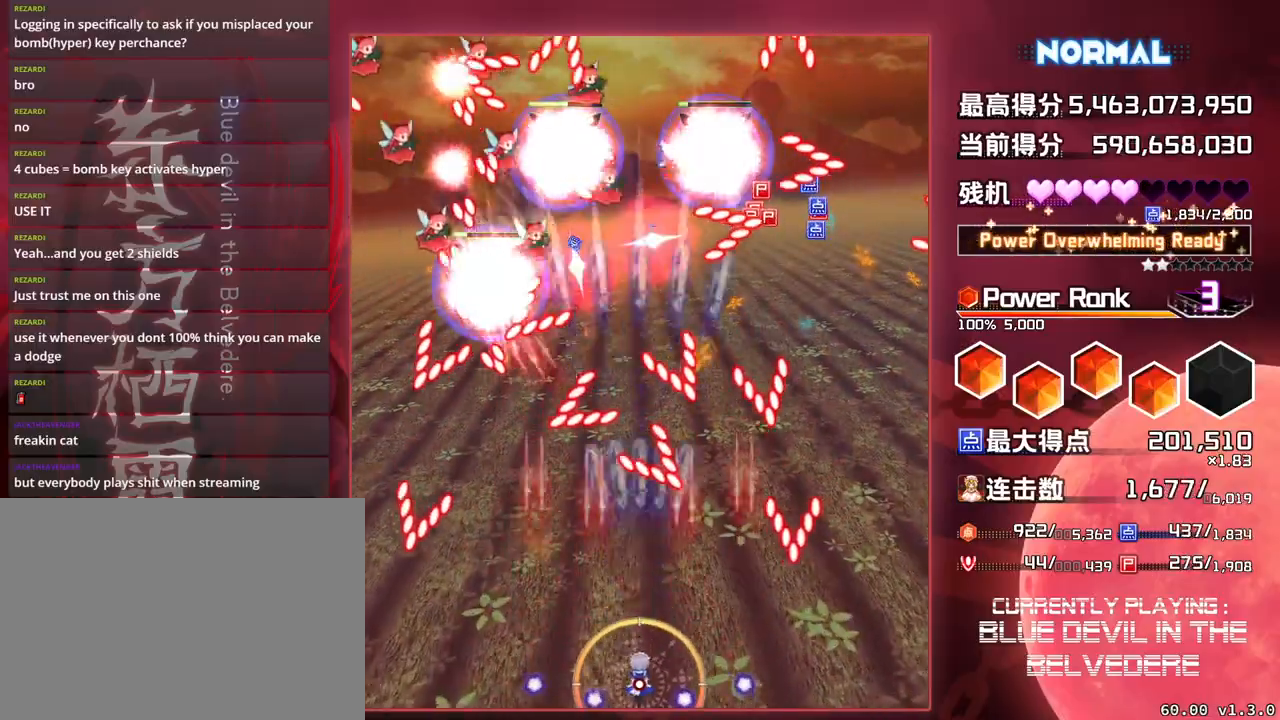
{"buttons": ["SQUARE", "TRIANGLE"], "left_stick": "left", "events": [[150, "left_stick", "center"], [317, "left_stick", "left"]]}
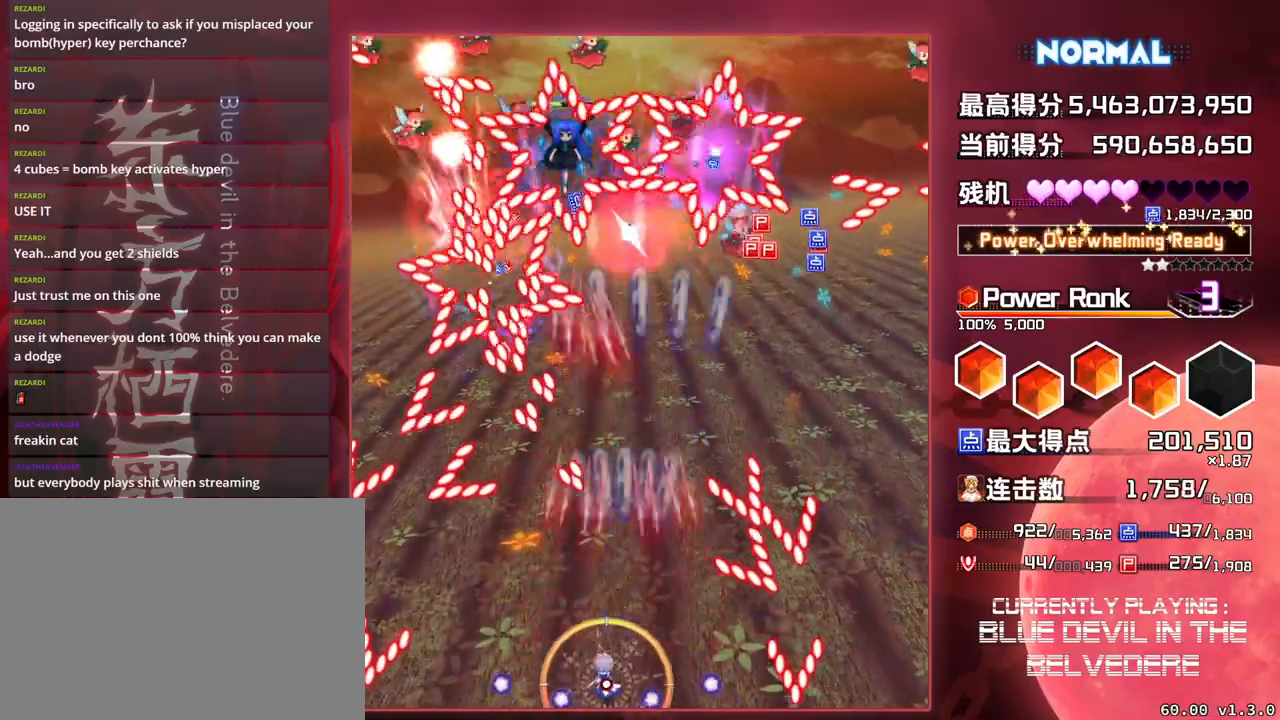
{"buttons": ["SQUARE", "TRIANGLE"], "left_stick": "left", "events": [[50, "left_stick", "center"], [117, "left_stick", "left"], [250, "left_stick", "center"], [400, "left_stick", "left"]]}
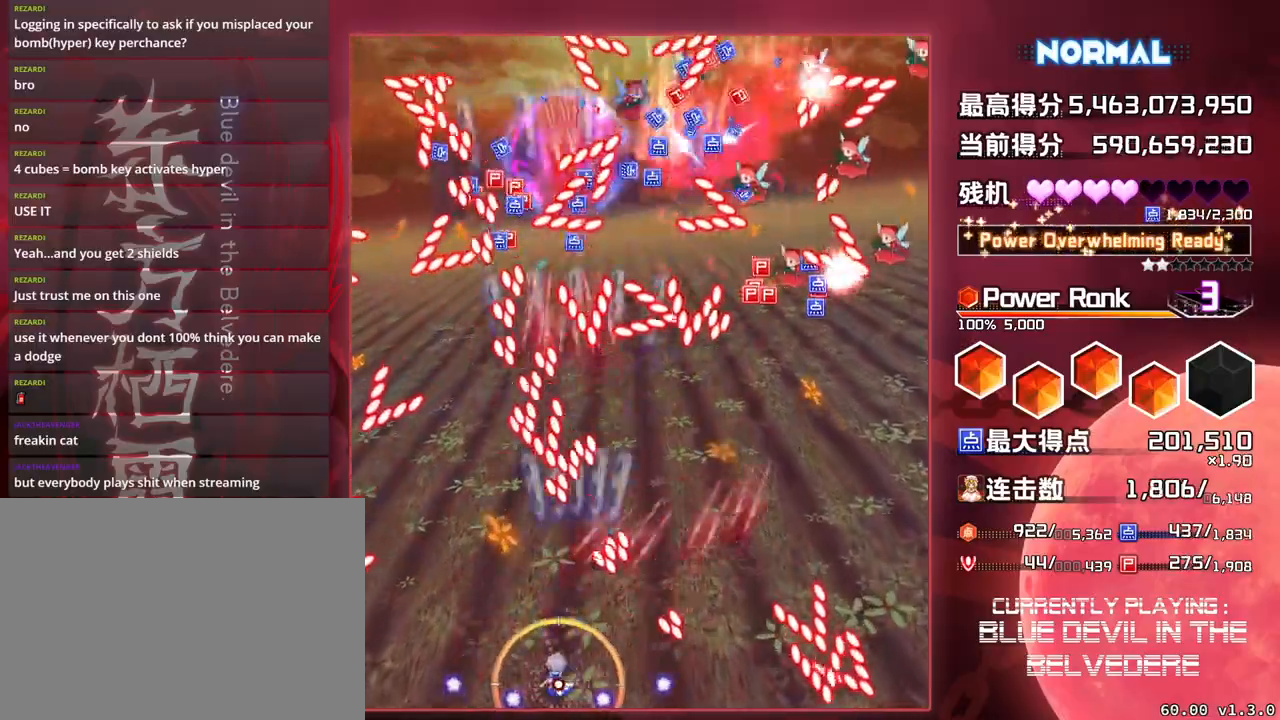
{"buttons": ["SQUARE", "TRIANGLE"], "left_stick": "left", "events": [[50, "left_stick", "center"], [150, "left_stick", "left"], [283, "left_stick", "center"], [383, "left_stick", "left"]]}
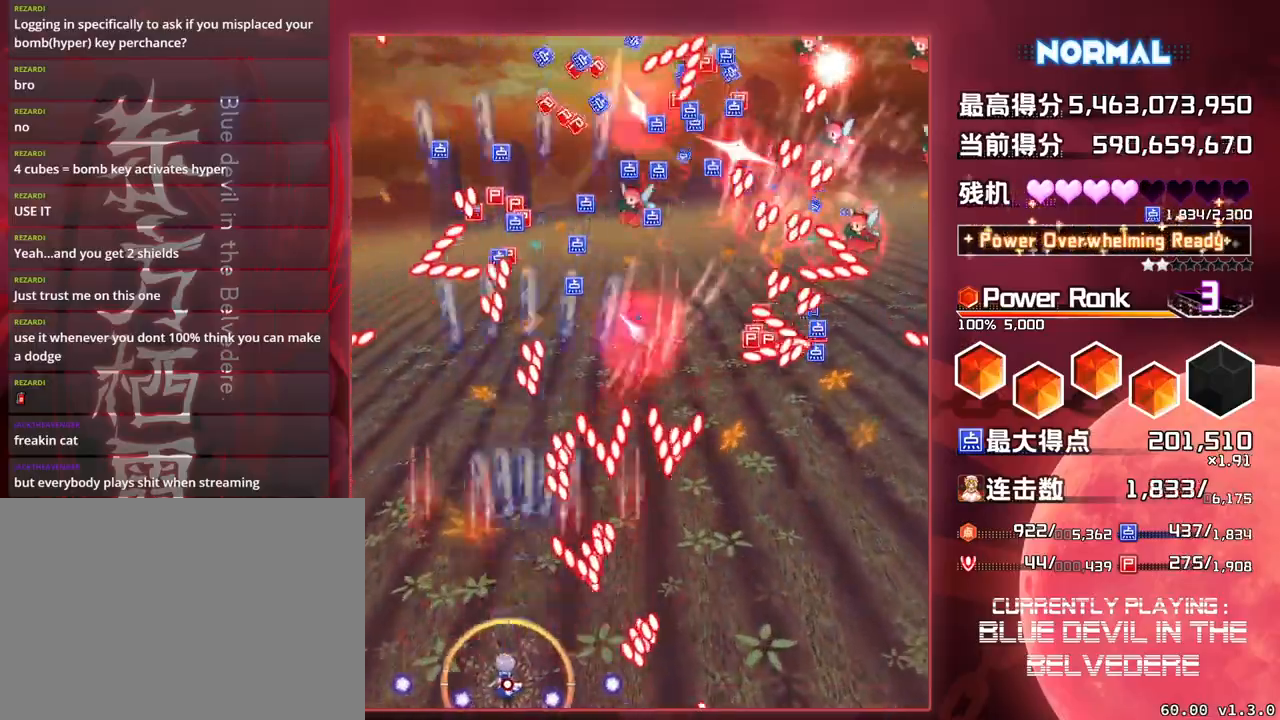
{"buttons": ["SQUARE", "TRIANGLE"], "left_stick": "center", "events": [[17, "left_stick", "center"], [150, "left_stick", "left"], [267, "left_stick", "center"]]}
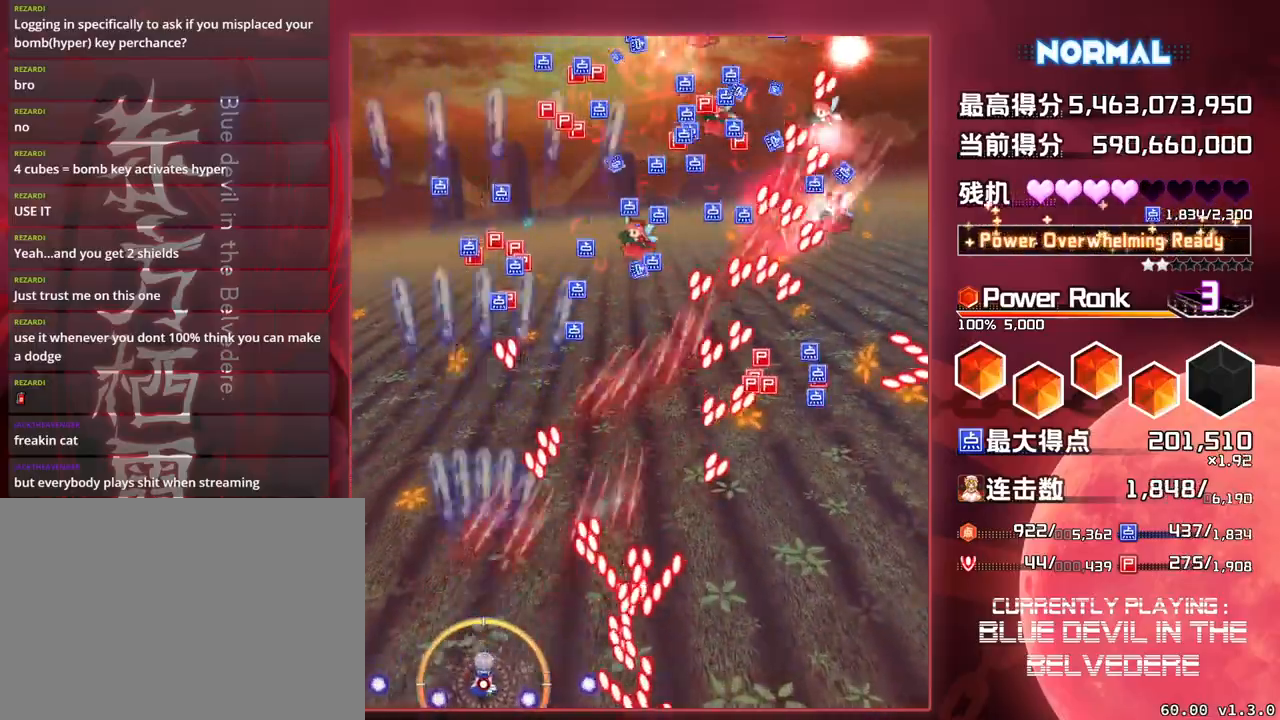
{"buttons": ["SQUARE", "TRIANGLE"], "left_stick": "up-left", "events": [[367, "left_stick", "up-left"]]}
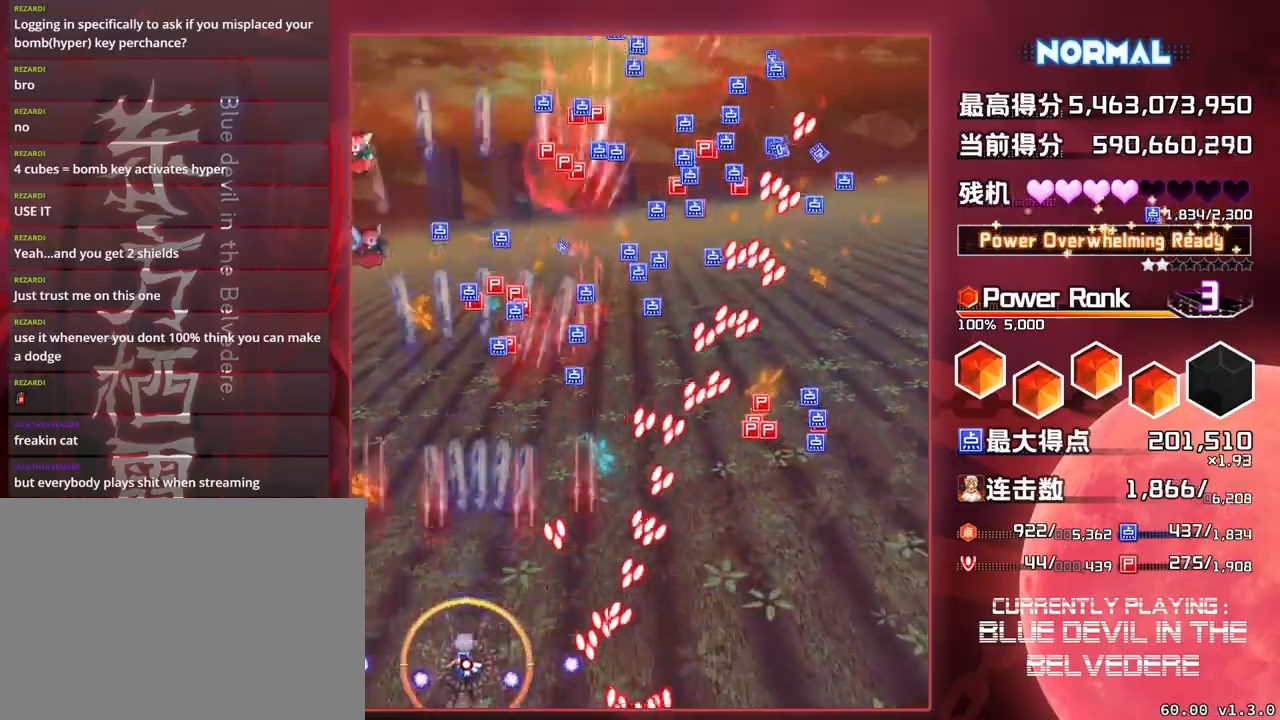
{"buttons": ["SQUARE", "TRIANGLE"], "left_stick": "center", "events": [[233, "left_stick", "up"], [467, "left_stick", "center"]]}
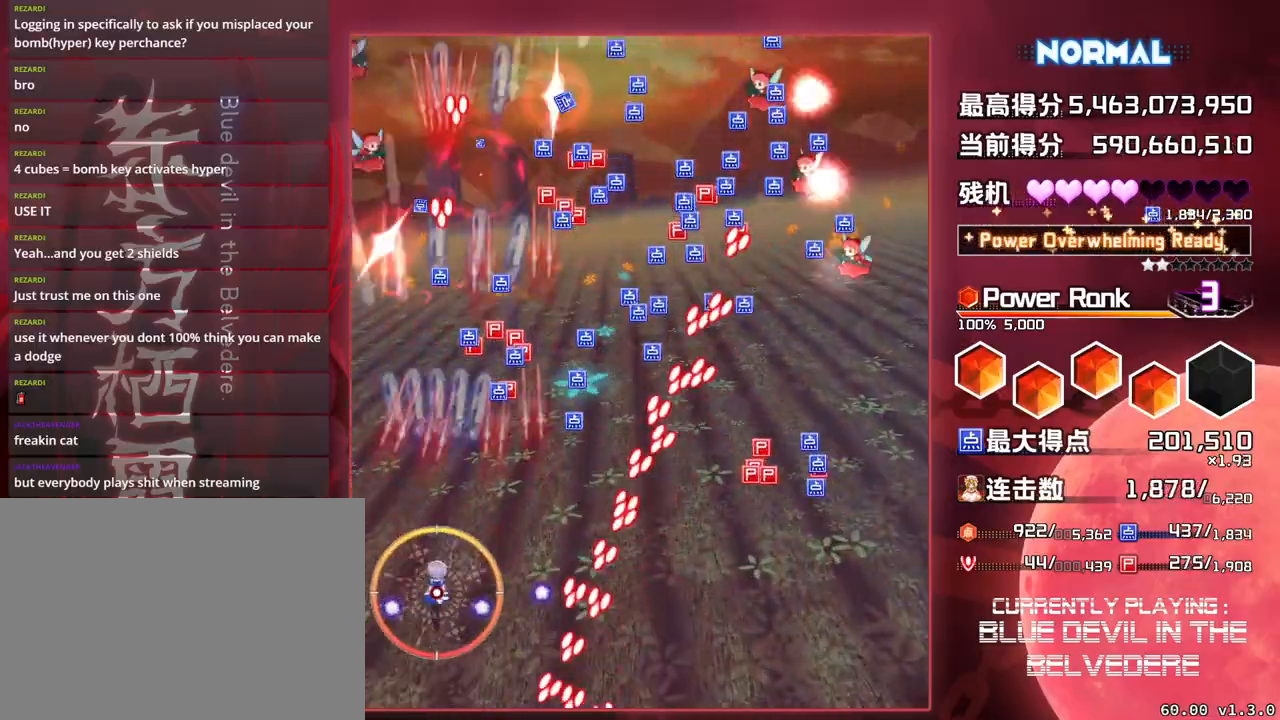
{"buttons": ["SQUARE", "TRIANGLE"], "left_stick": "right", "events": [[83, "left_stick", "up"], [367, "left_stick", "center"], [467, "left_stick", "right"]]}
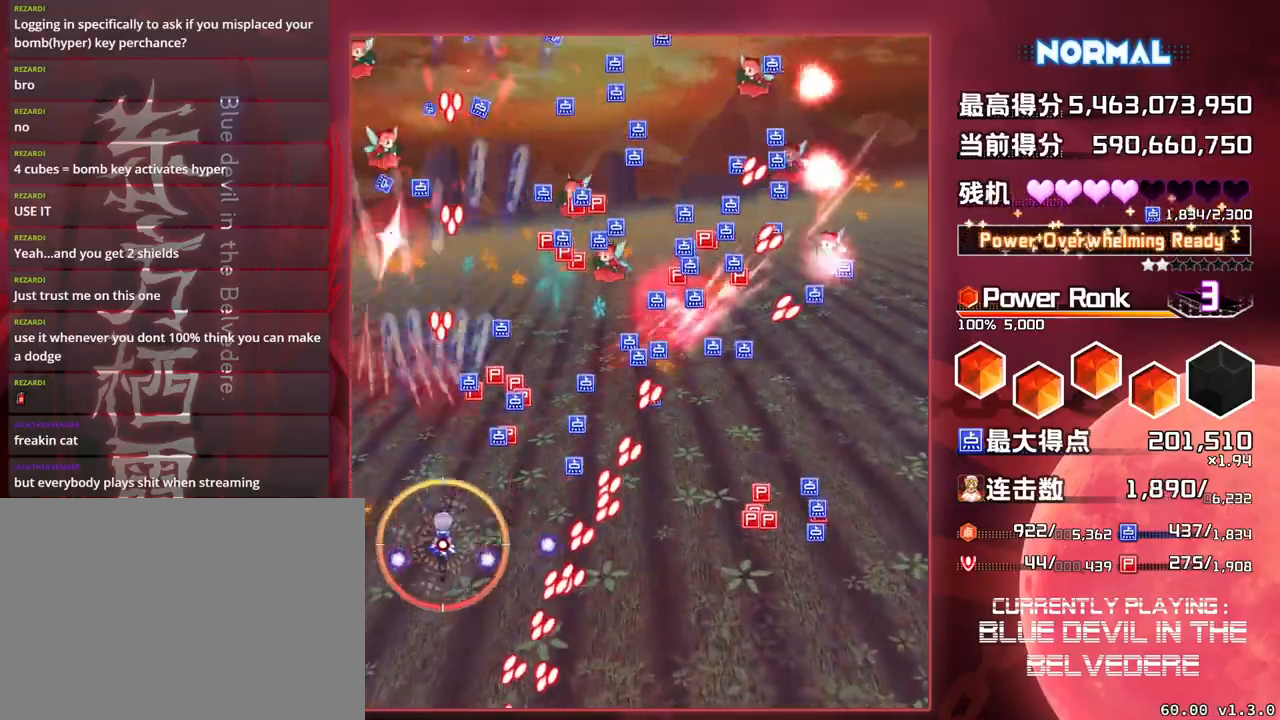
{"buttons": ["SQUARE", "TRIANGLE"], "left_stick": "right", "events": [[100, "left_stick", "center"], [150, "left_stick", "up"], [267, "left_stick", "center"], [350, "left_stick", "right"]]}
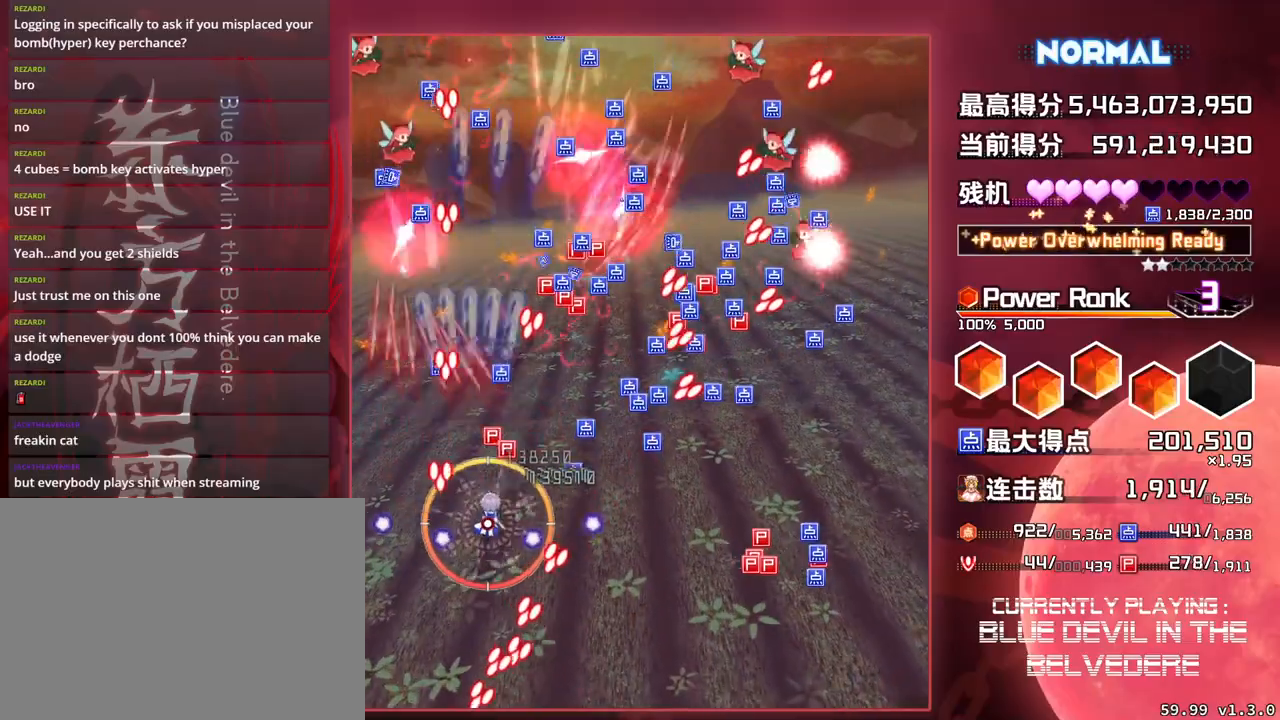
{"buttons": ["SQUARE"], "left_stick": "down-right", "events": [[200, "TRIANGLE", "up"], [217, "left_stick", "down-right"]]}
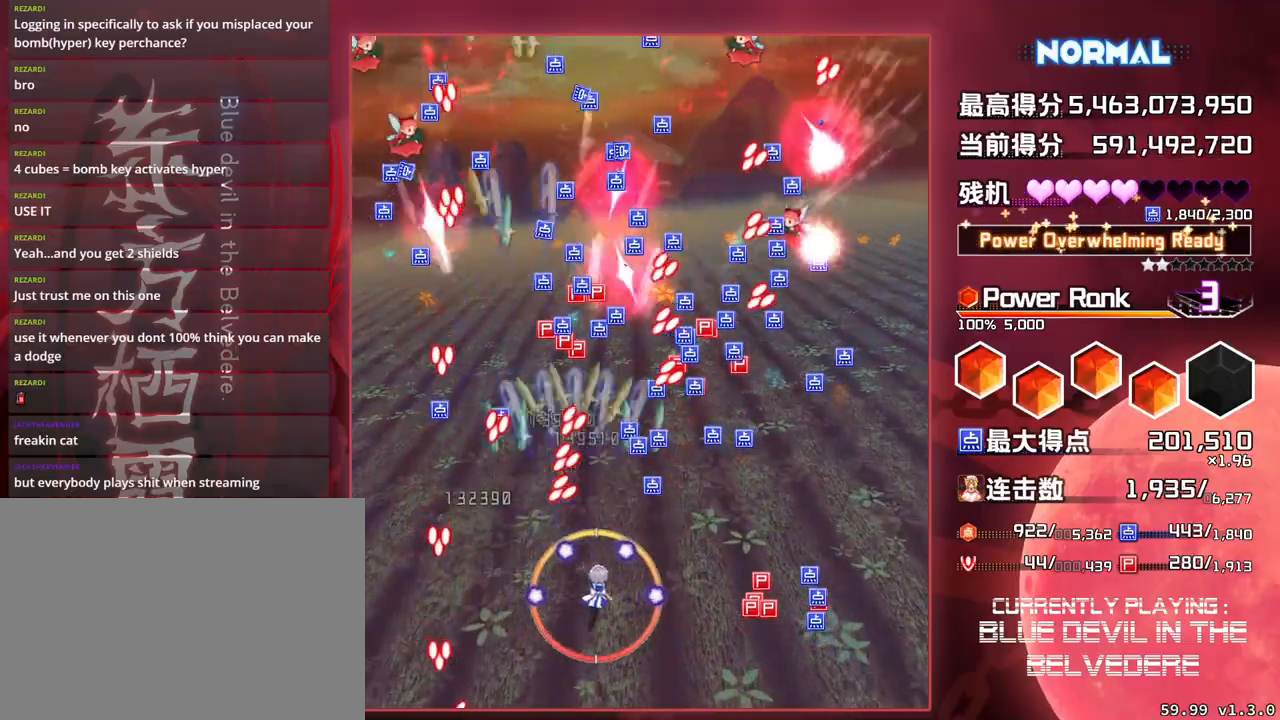
{"buttons": ["SQUARE", "TRIANGLE"], "left_stick": "right", "events": [[83, "TRIANGLE", "down"], [117, "left_stick", "right"]]}
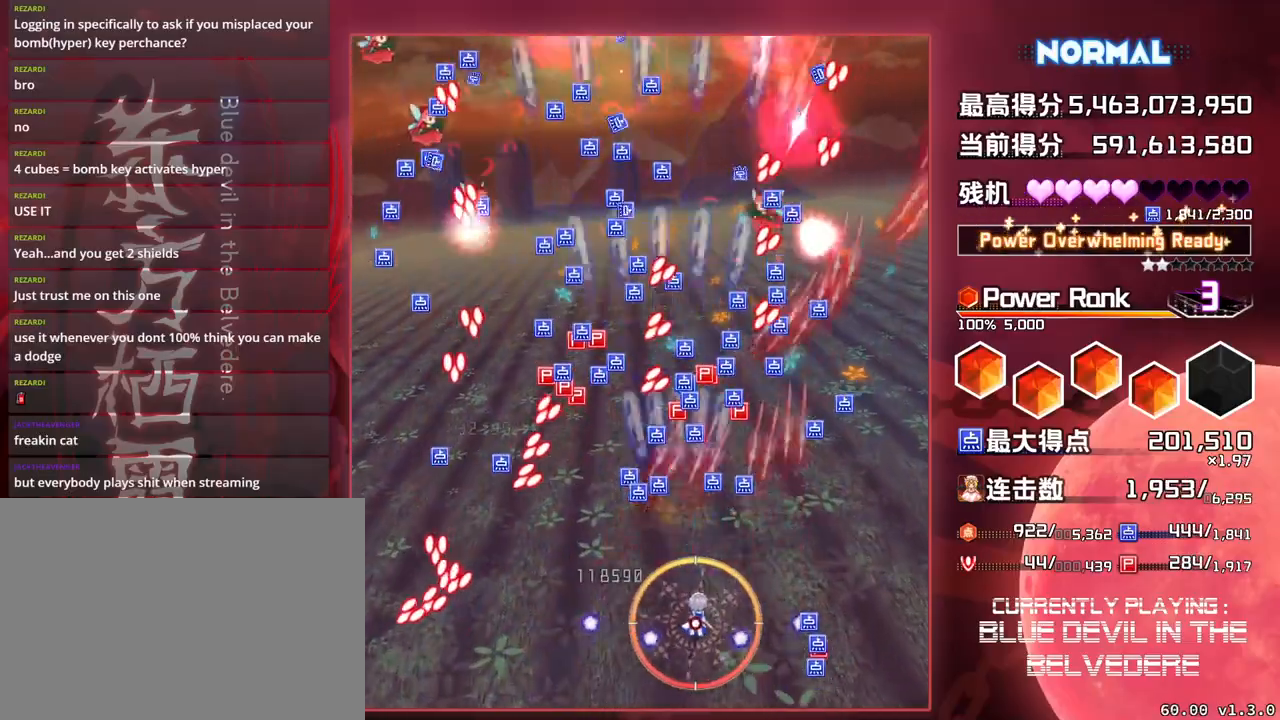
{"buttons": ["SQUARE", "TRIANGLE"], "left_stick": "center", "events": [[450, "left_stick", "center"]]}
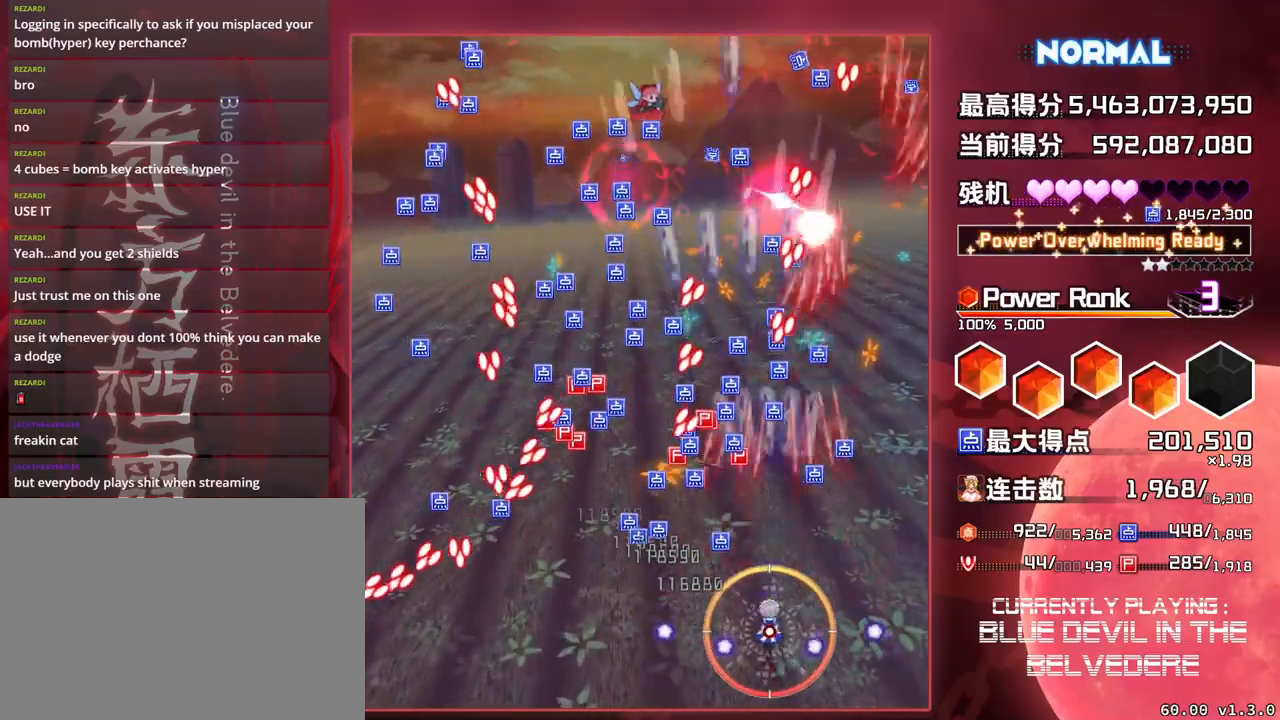
{"buttons": ["SQUARE", "TRIANGLE"], "left_stick": "center", "events": [[17, "left_stick", "left"], [67, "left_stick", "up-left"], [267, "left_stick", "center"]]}
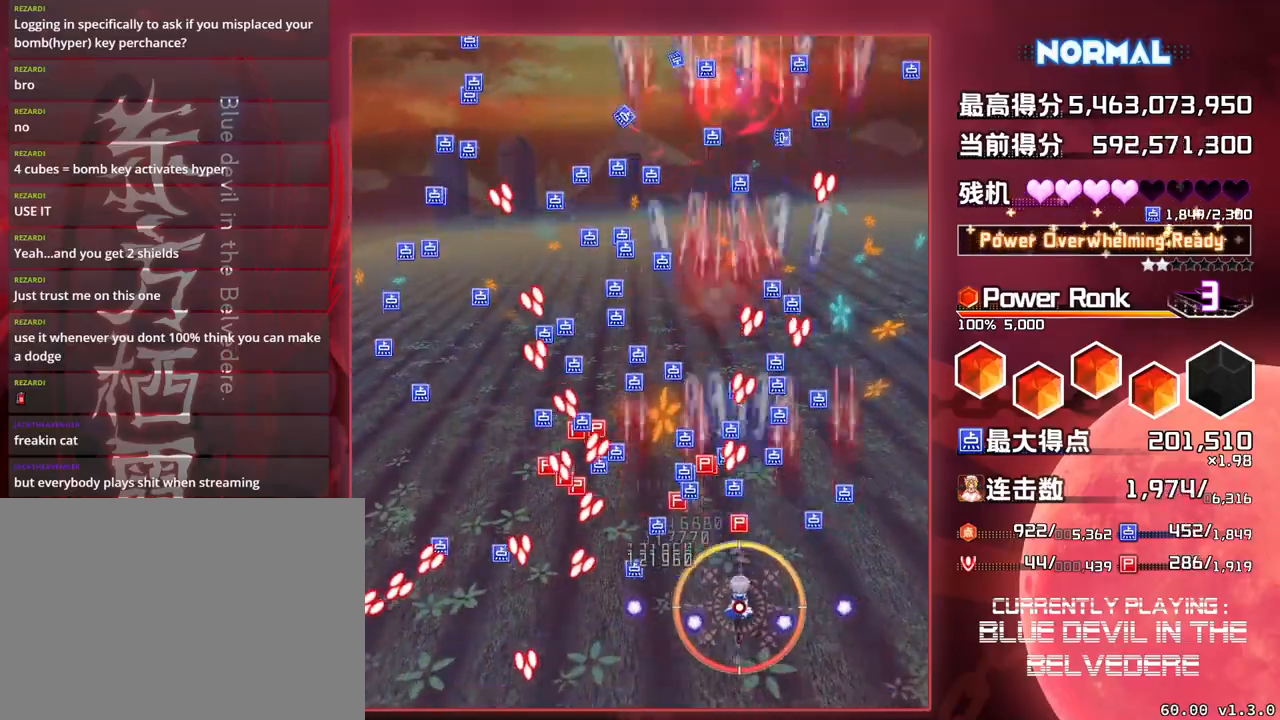
{"buttons": ["SQUARE", "TRIANGLE"], "left_stick": "right", "events": [[100, "left_stick", "right"]]}
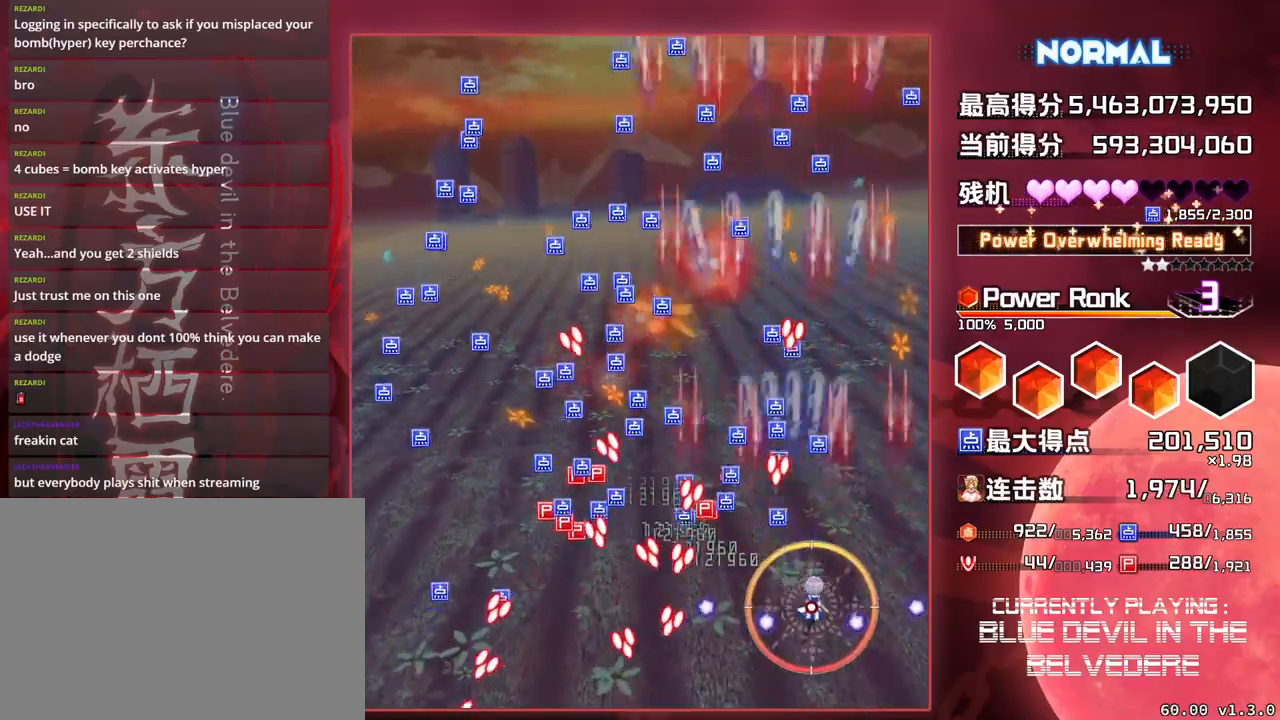
{"buttons": ["SQUARE", "TRIANGLE"], "left_stick": "up", "events": [[217, "left_stick", "up"]]}
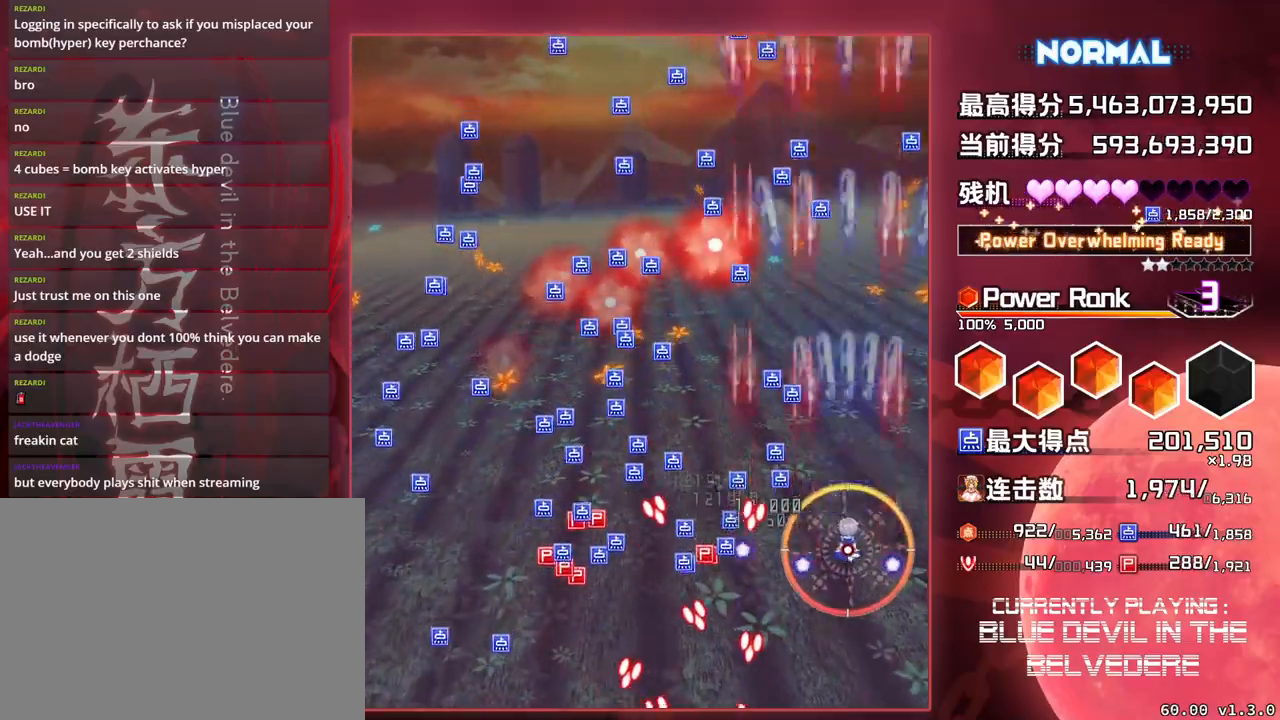
{"buttons": ["SQUARE"], "left_stick": "up-left", "events": [[250, "left_stick", "left"], [300, "TRIANGLE", "up"], [467, "left_stick", "up-left"]]}
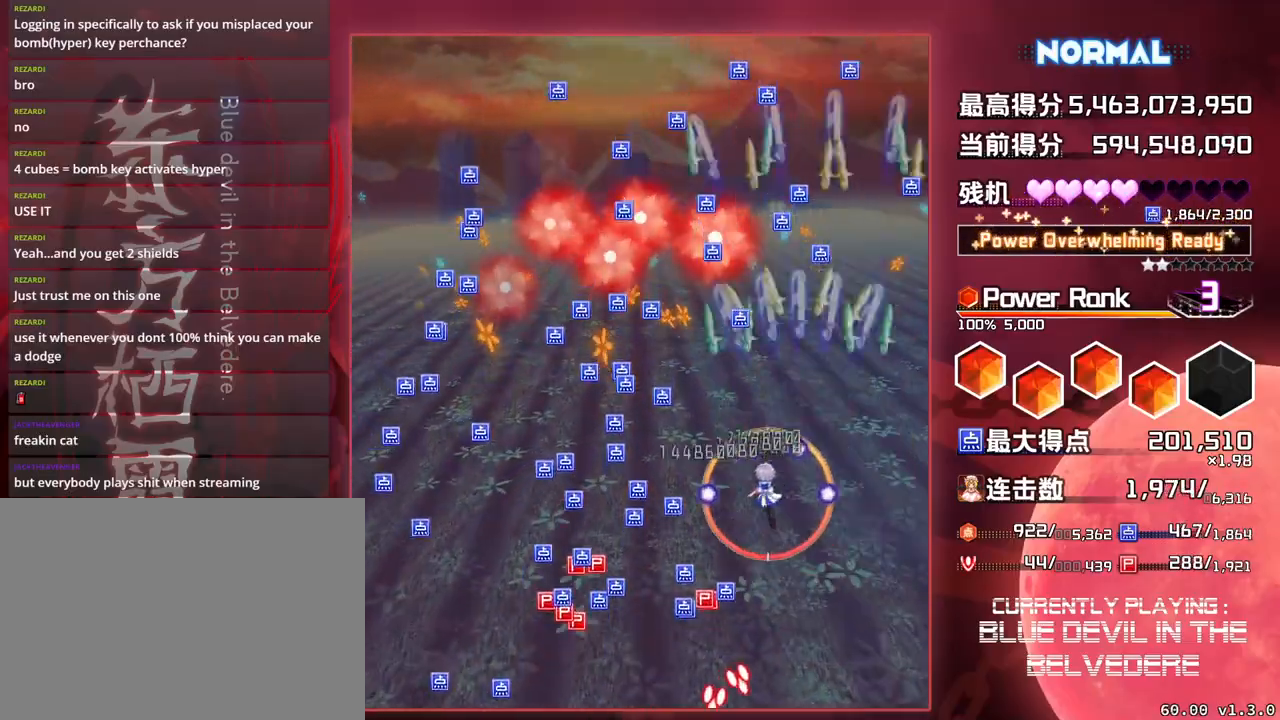
{"buttons": ["SQUARE", "TRIANGLE"], "left_stick": "down", "events": [[500, "TRIANGLE", "down"], [500, "left_stick", "down"]]}
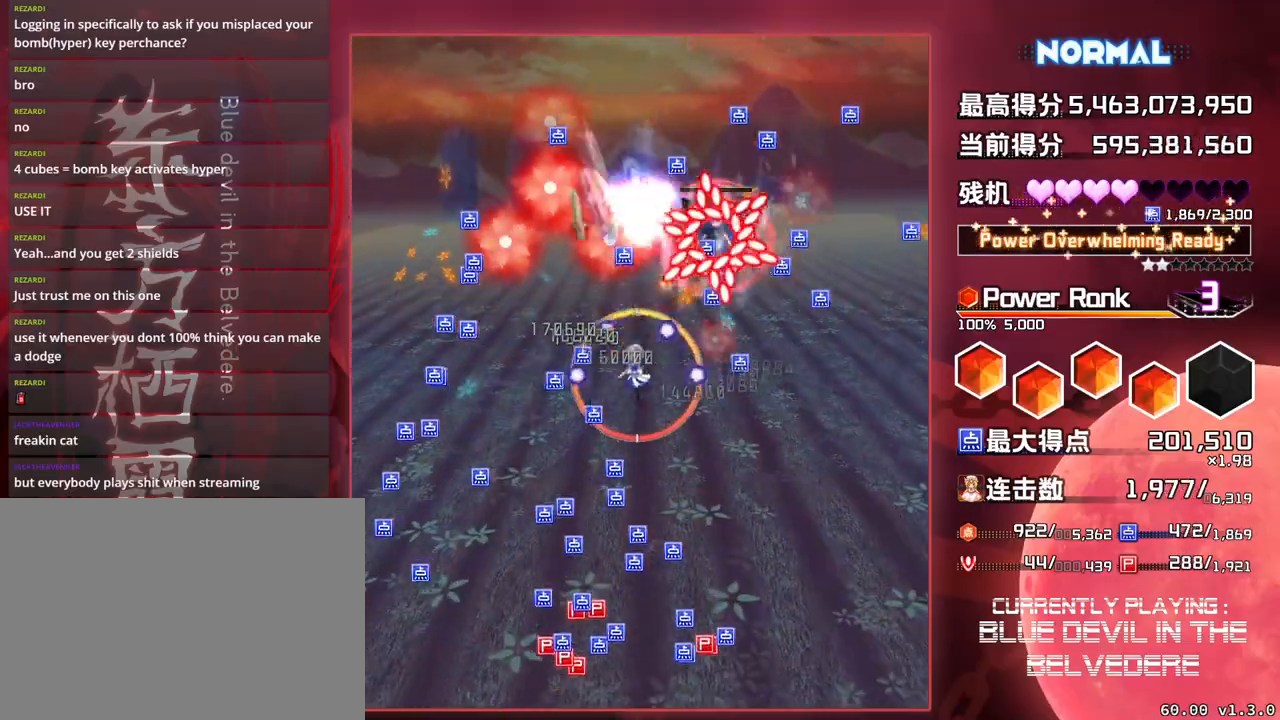
{"buttons": ["SQUARE"], "left_stick": "down", "events": [[233, "TRIANGLE", "up"]]}
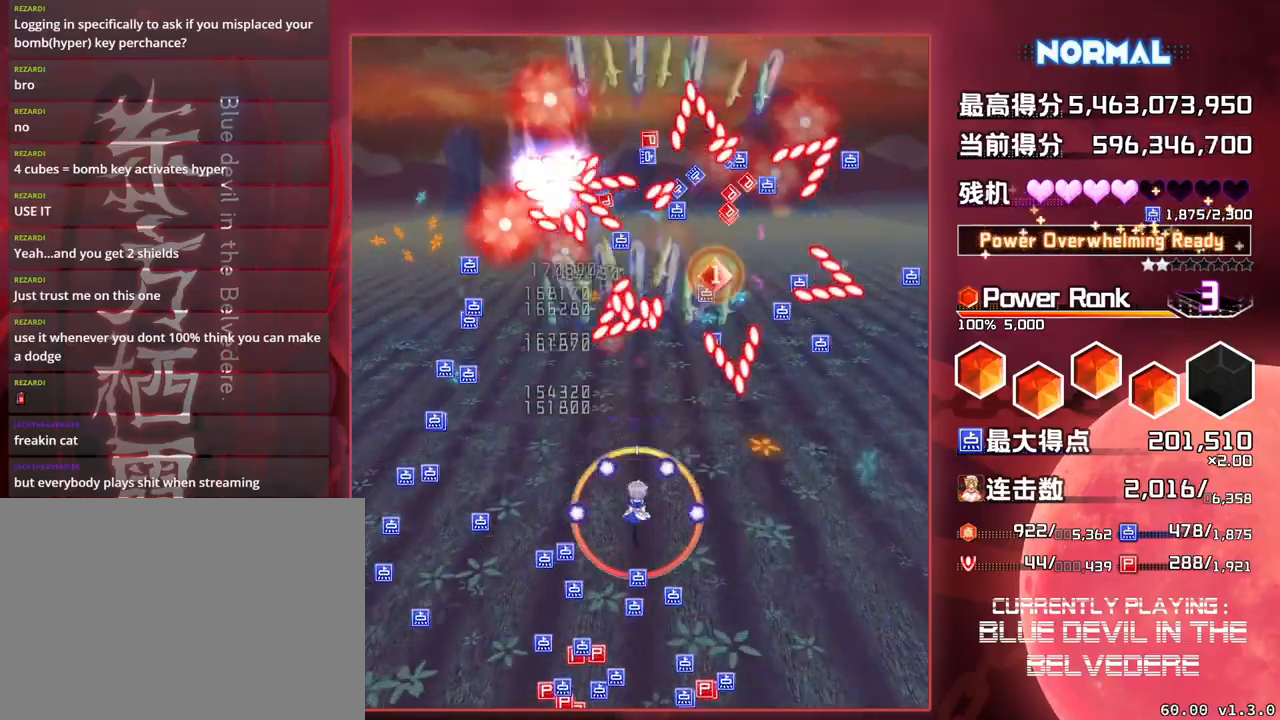
{"buttons": ["SQUARE", "TRIANGLE"], "left_stick": "down-right", "events": [[150, "TRIANGLE", "down"], [467, "left_stick", "down-right"]]}
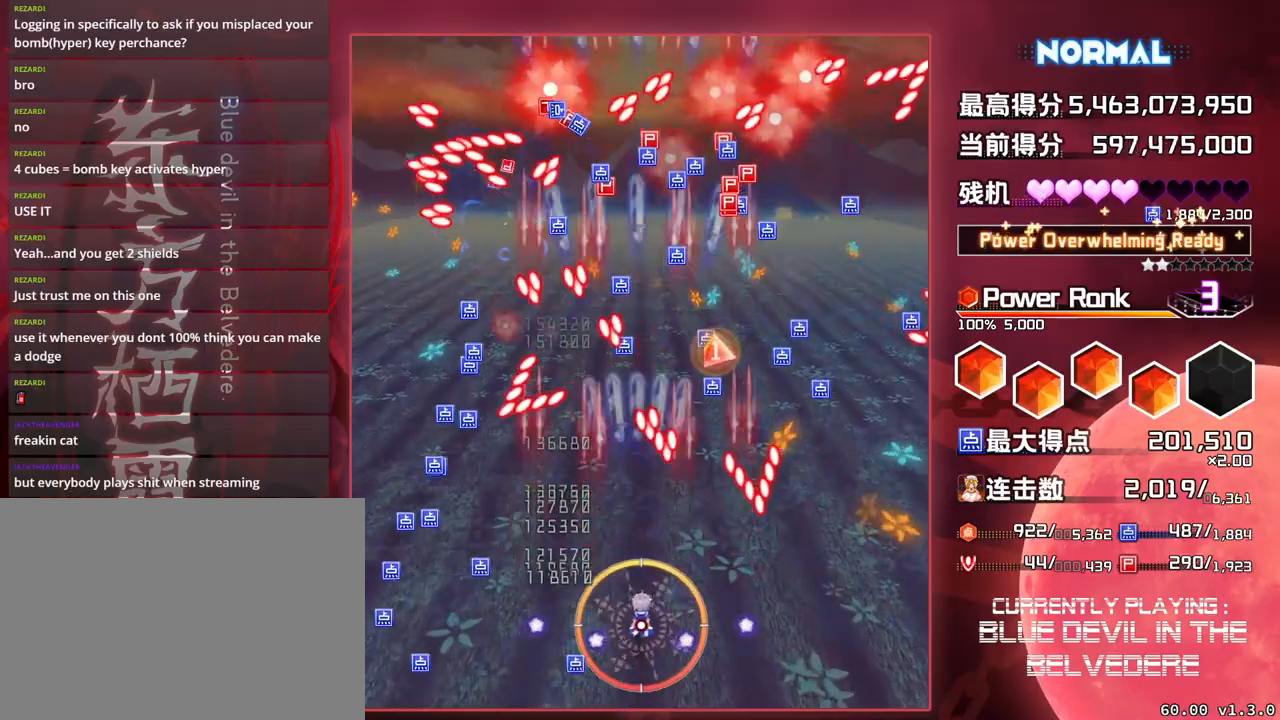
{"buttons": ["SQUARE", "TRIANGLE"], "left_stick": "left", "events": [[200, "left_stick", "down-left"], [433, "left_stick", "left"]]}
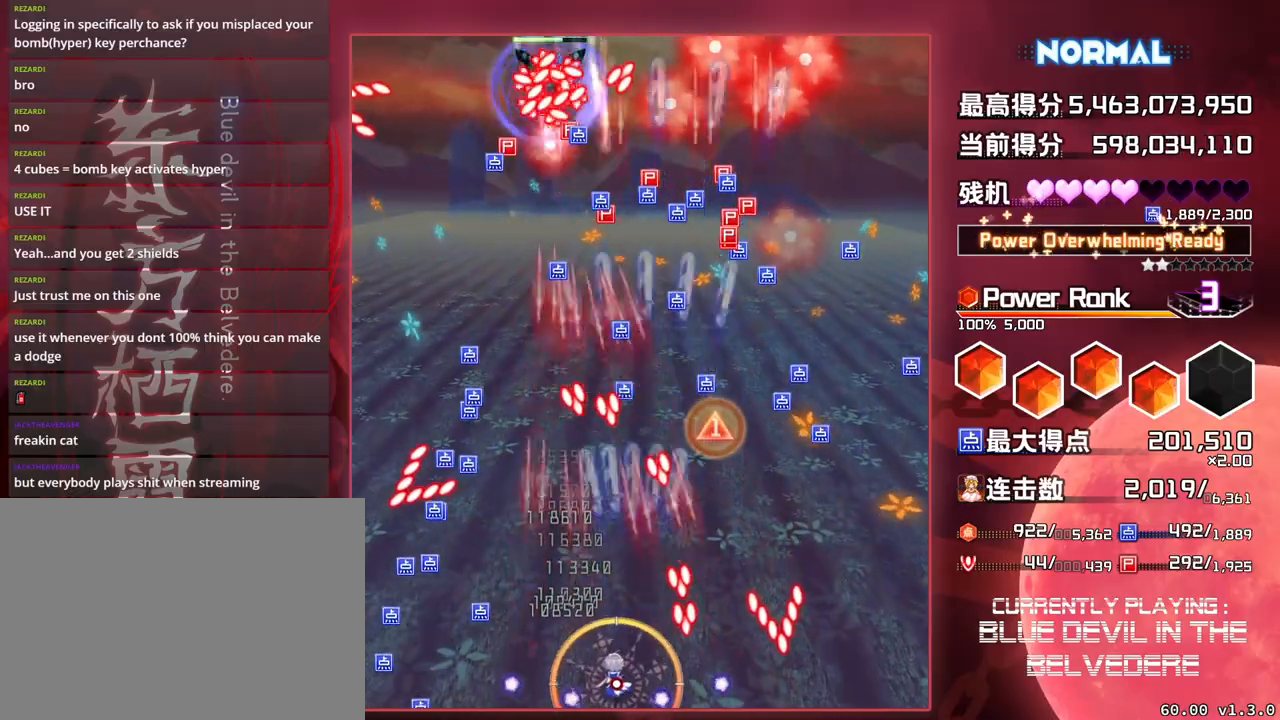
{"buttons": ["SQUARE", "TRIANGLE"], "left_stick": "center", "events": [[67, "left_stick", "center"]]}
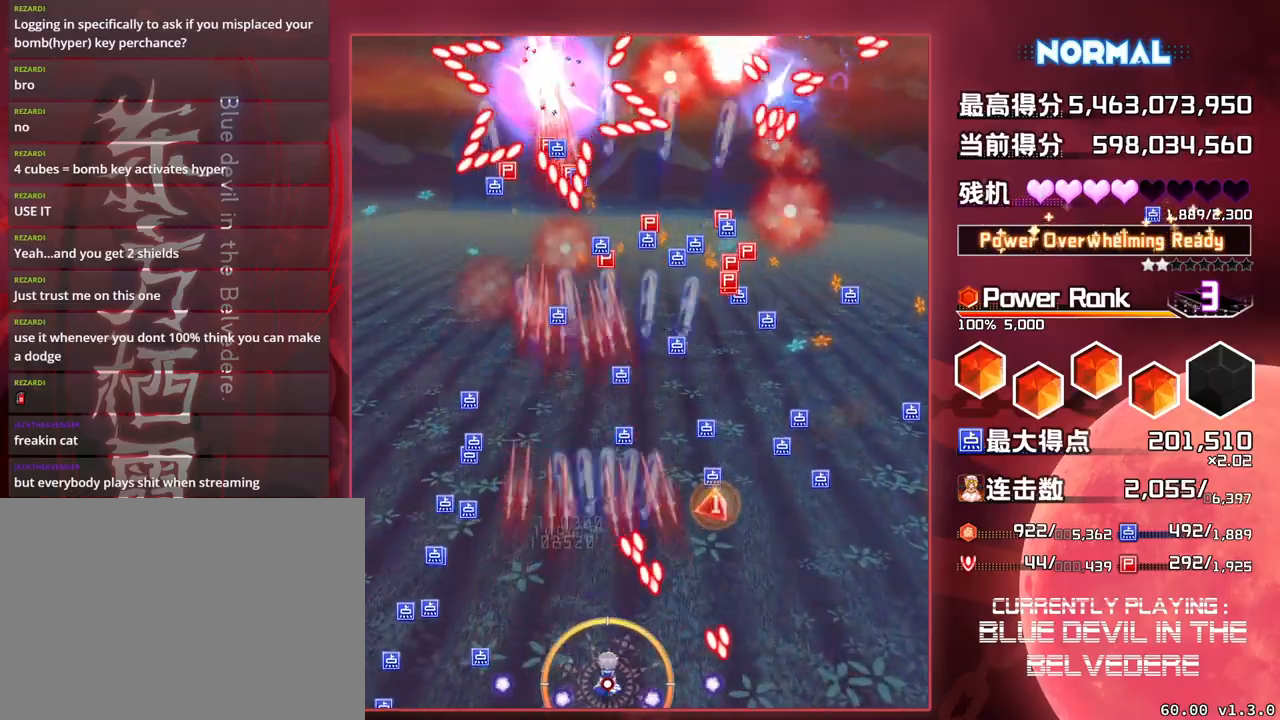
{"buttons": ["SQUARE", "TRIANGLE"], "left_stick": "right", "events": [[17, "left_stick", "left"], [183, "left_stick", "center"], [317, "left_stick", "right"]]}
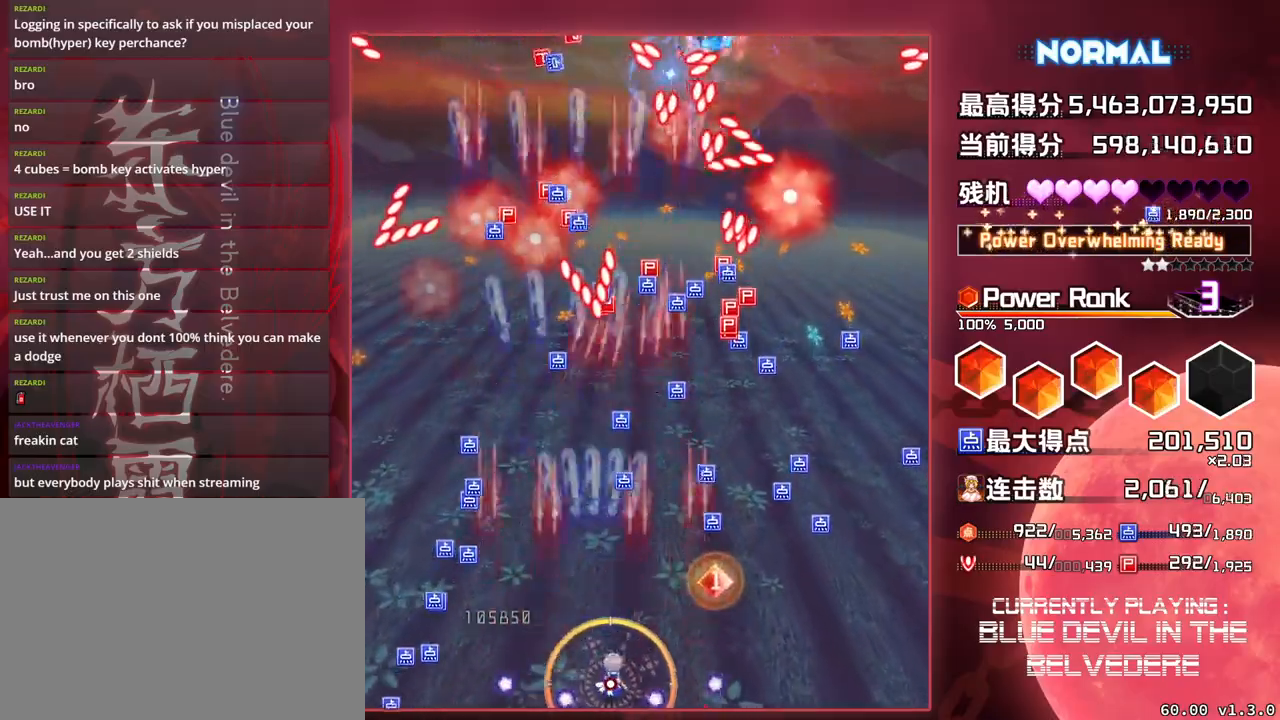
{"buttons": ["SQUARE", "TRIANGLE"], "left_stick": "left", "events": [[267, "left_stick", "center"], [333, "left_stick", "left"]]}